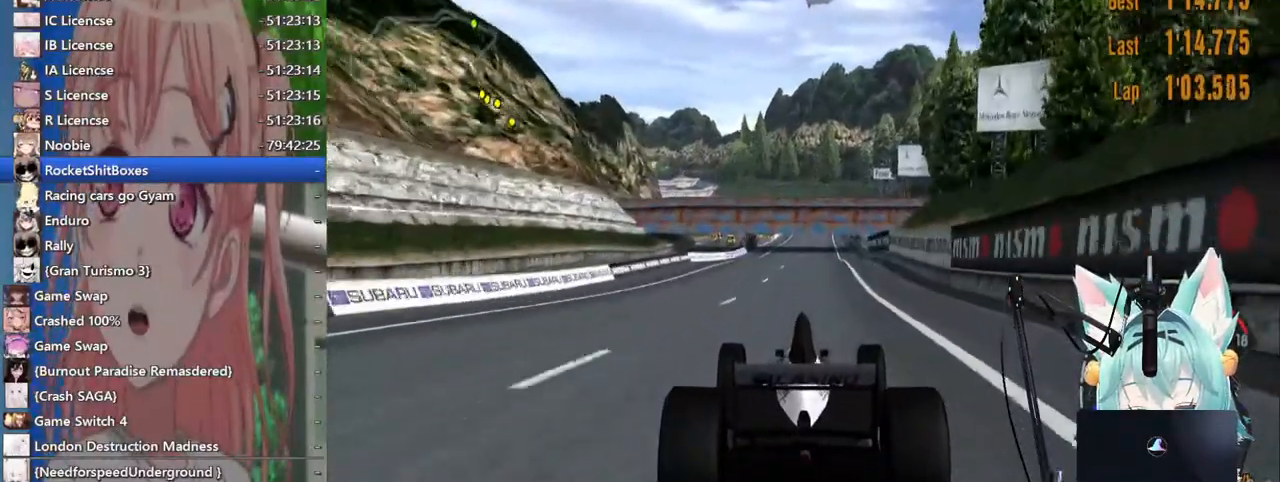
Gameplay with a controller (PlayStation layout); each line is a JSON object with the inputs held at the frame after it (dt_ms = milliseconds from this image to that frame). "events" lists button and stick changes between this image and that frame as [ms after this image, input, new state], when the widget could be followed in between. Not read: L1 R1 R2.
{"dt_ms": 500, "buttons": [], "left_stick": "down-right", "right_stick": "center", "events": [[17, "left_stick", "right"], [183, "left_stick", "down-right"]]}
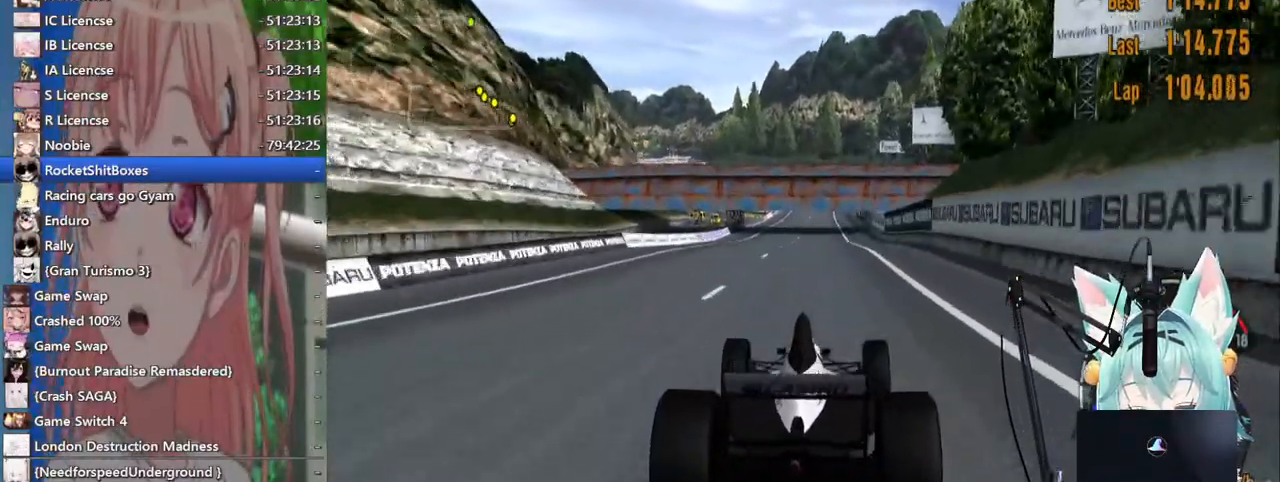
{"dt_ms": 500, "buttons": [], "left_stick": "center", "right_stick": "center", "events": [[483, "left_stick", "center"]]}
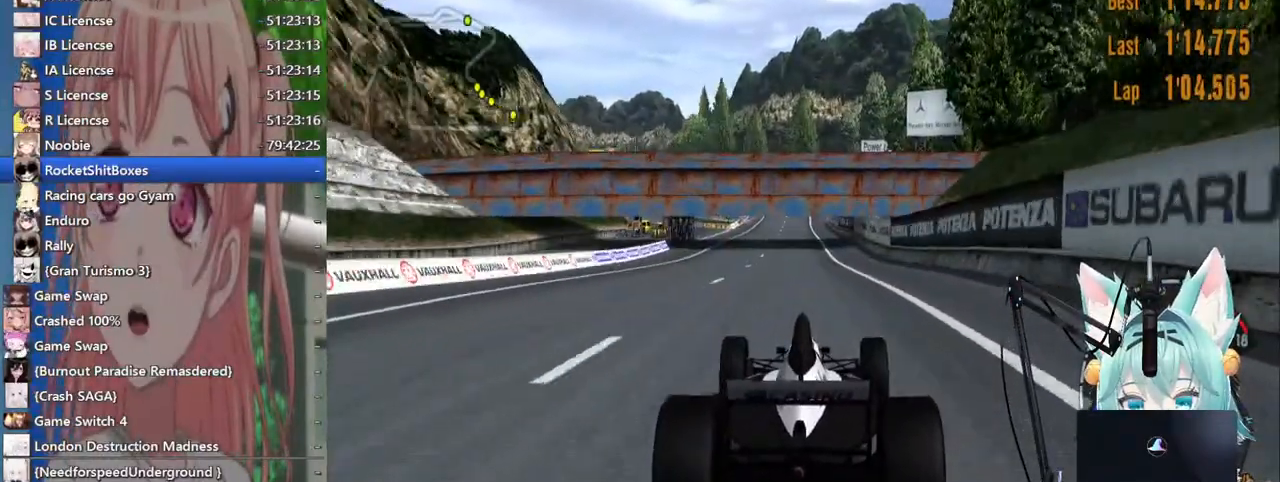
{"dt_ms": 500, "buttons": [], "left_stick": "center", "right_stick": "center", "events": []}
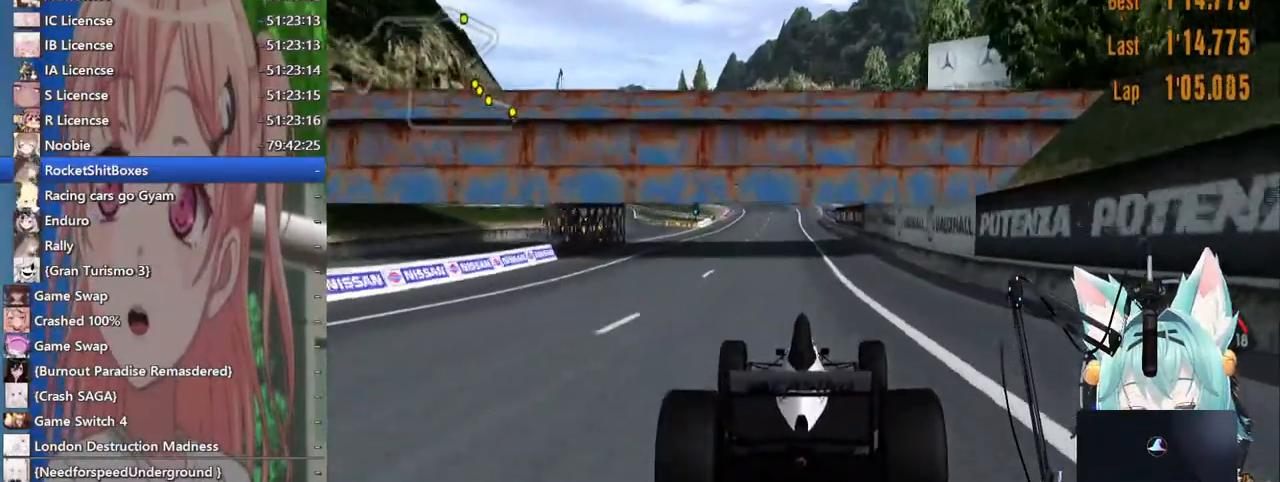
{"dt_ms": 500, "buttons": [], "left_stick": "center", "right_stick": "center", "events": []}
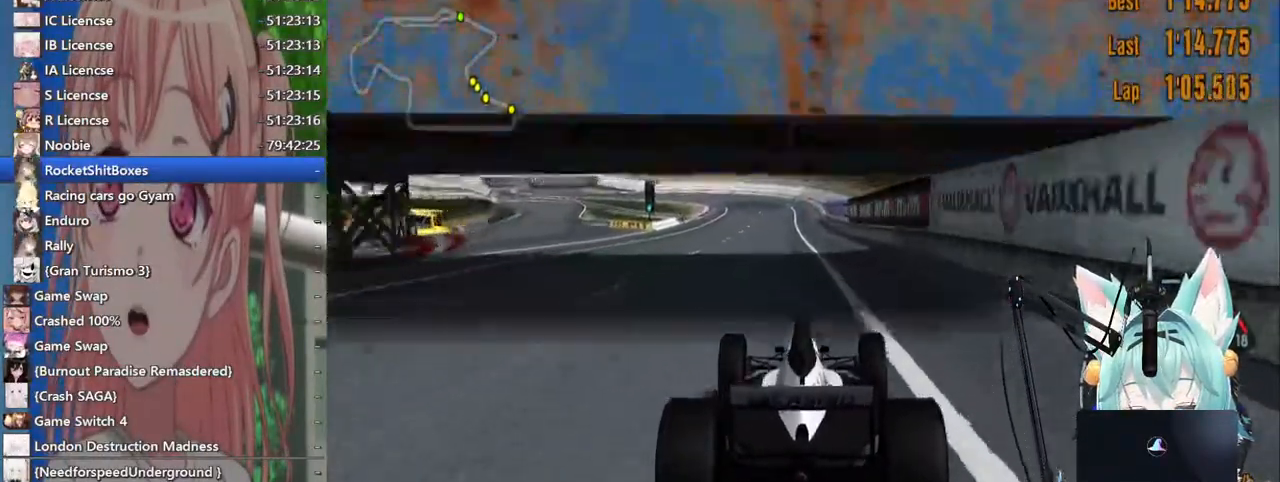
{"dt_ms": 500, "buttons": [], "left_stick": "center", "right_stick": "center", "events": [[383, "CROSS", "down"], [483, "CROSS", "up"]]}
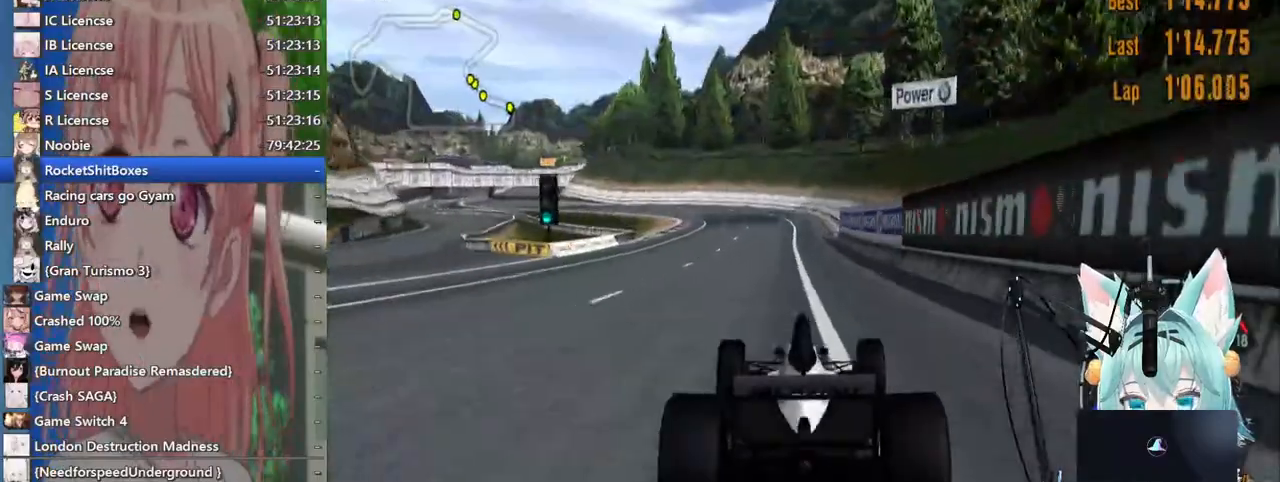
{"dt_ms": 500, "buttons": [], "left_stick": "center", "right_stick": "center", "events": []}
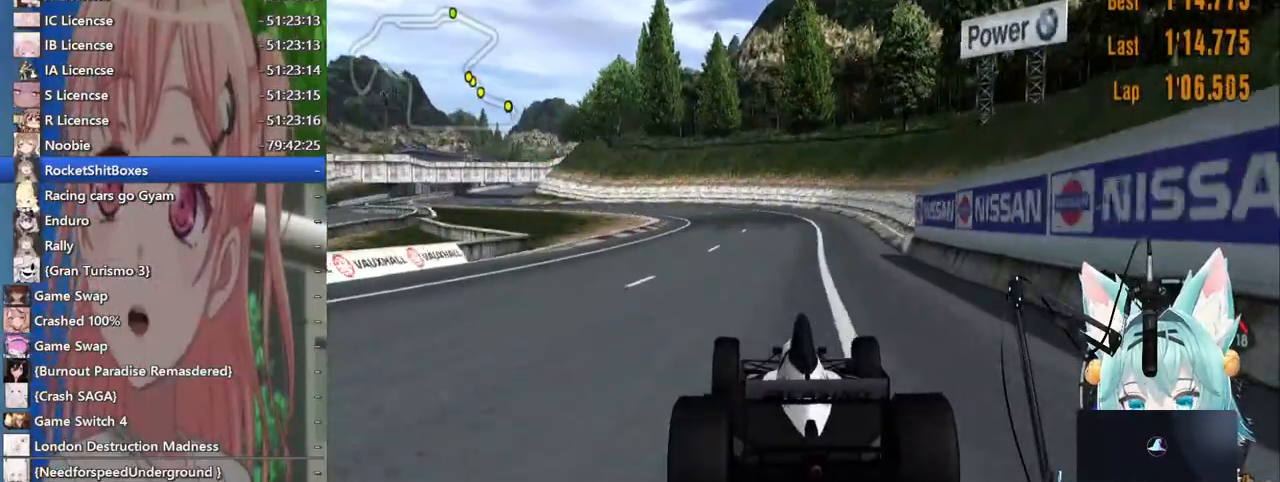
{"dt_ms": 500, "buttons": [], "left_stick": "left", "right_stick": "center", "events": [[133, "left_stick", "left"]]}
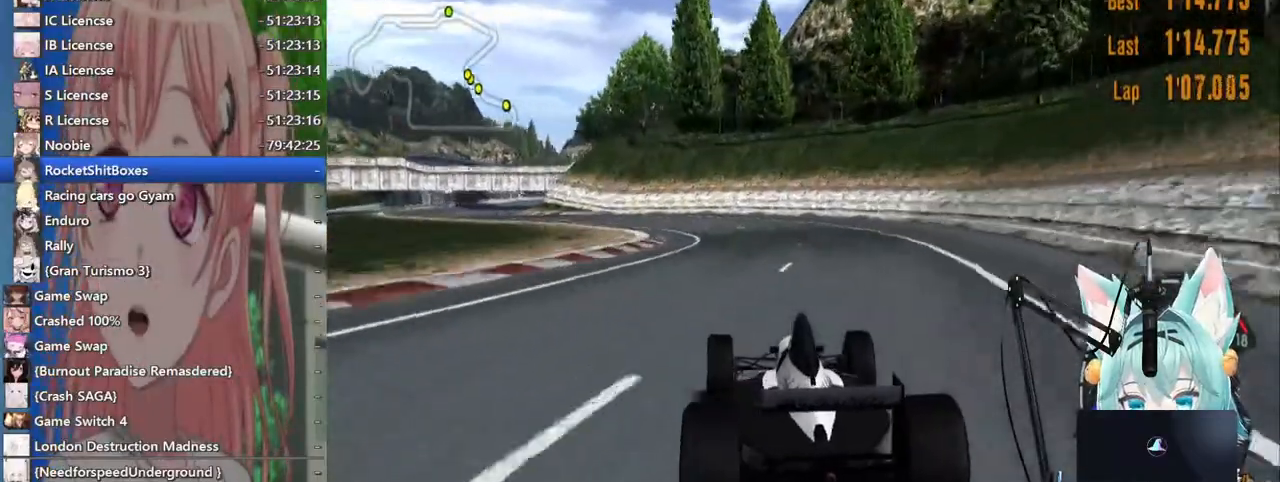
{"dt_ms": 500, "buttons": [], "left_stick": "left", "right_stick": "center", "events": []}
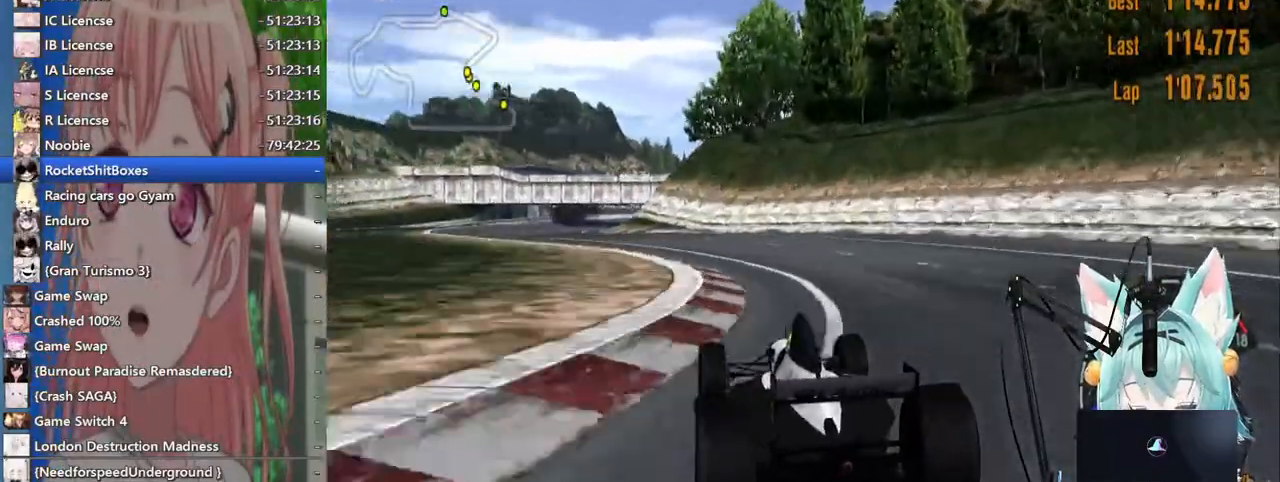
{"dt_ms": 500, "buttons": [], "left_stick": "right", "right_stick": "center", "events": [[167, "left_stick", "center"], [483, "left_stick", "right"]]}
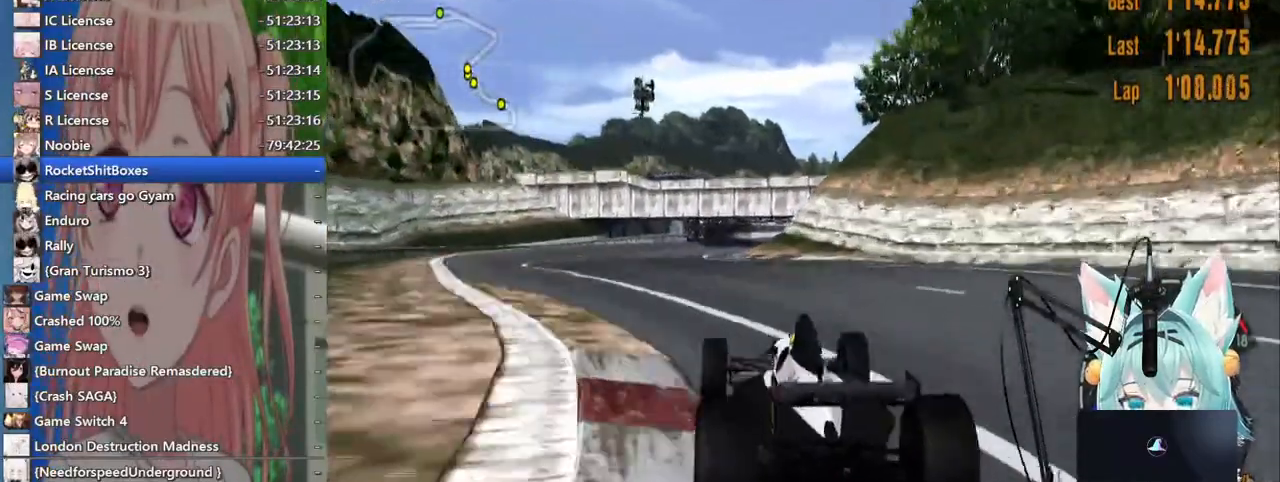
{"dt_ms": 500, "buttons": [], "left_stick": "right", "right_stick": "center", "events": []}
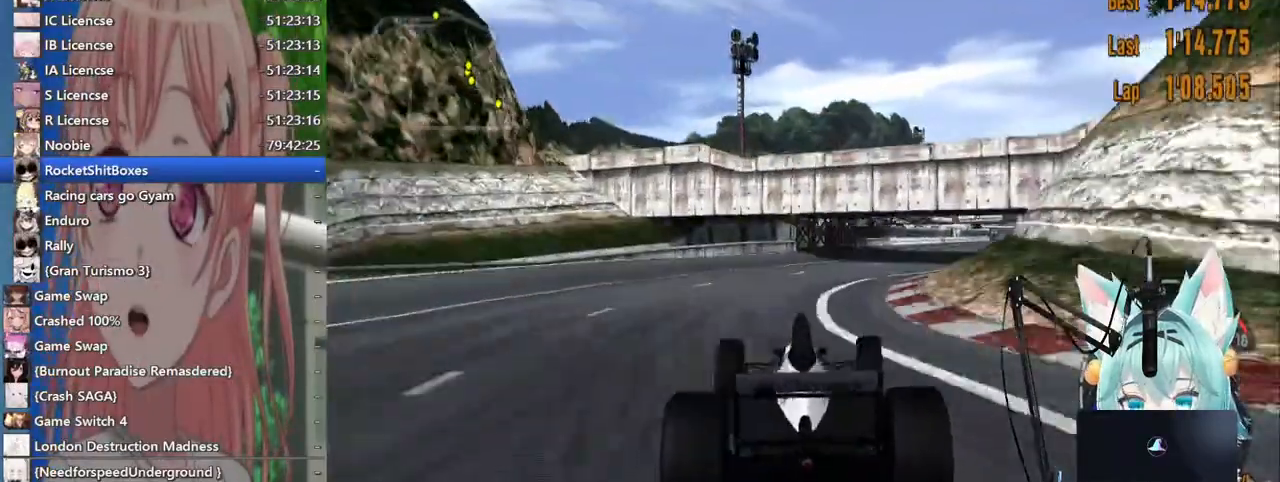
{"dt_ms": 500, "buttons": [], "left_stick": "right", "right_stick": "center", "events": []}
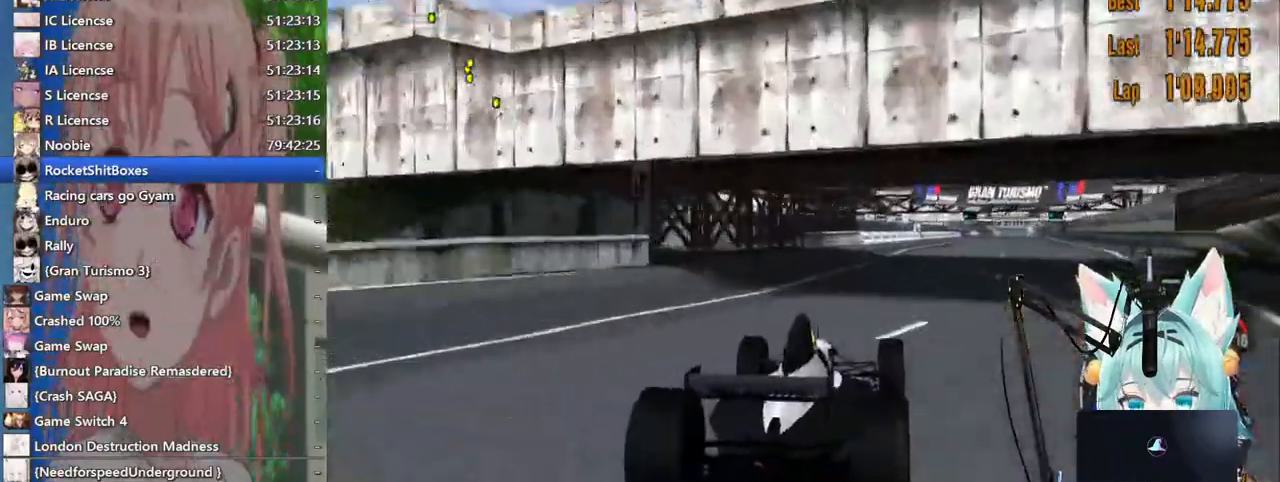
{"dt_ms": 500, "buttons": [], "left_stick": "center", "right_stick": "center", "events": [[33, "left_stick", "center"]]}
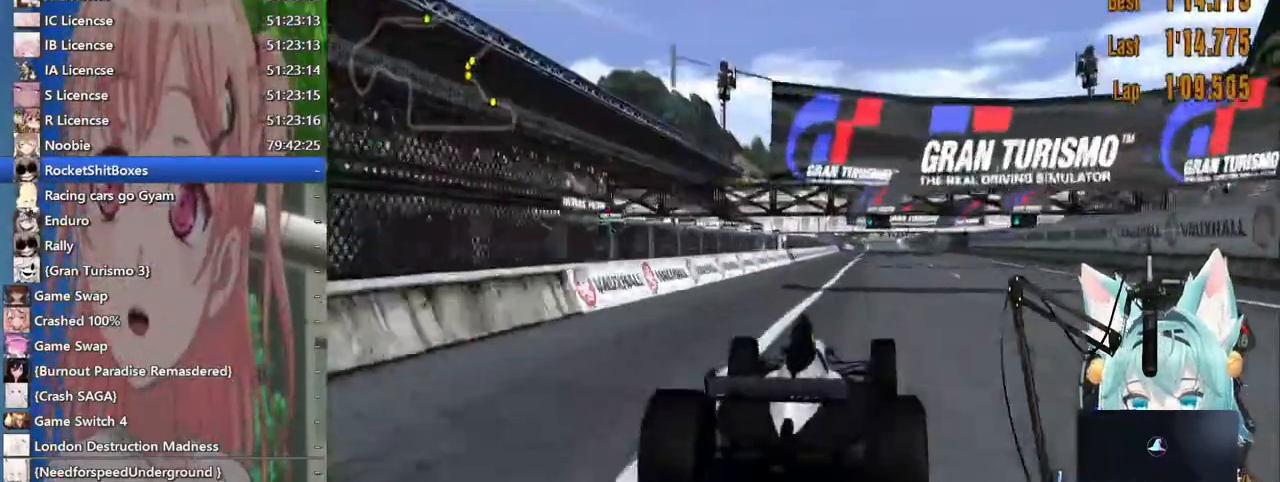
{"dt_ms": 500, "buttons": [], "left_stick": "center", "right_stick": "center", "events": []}
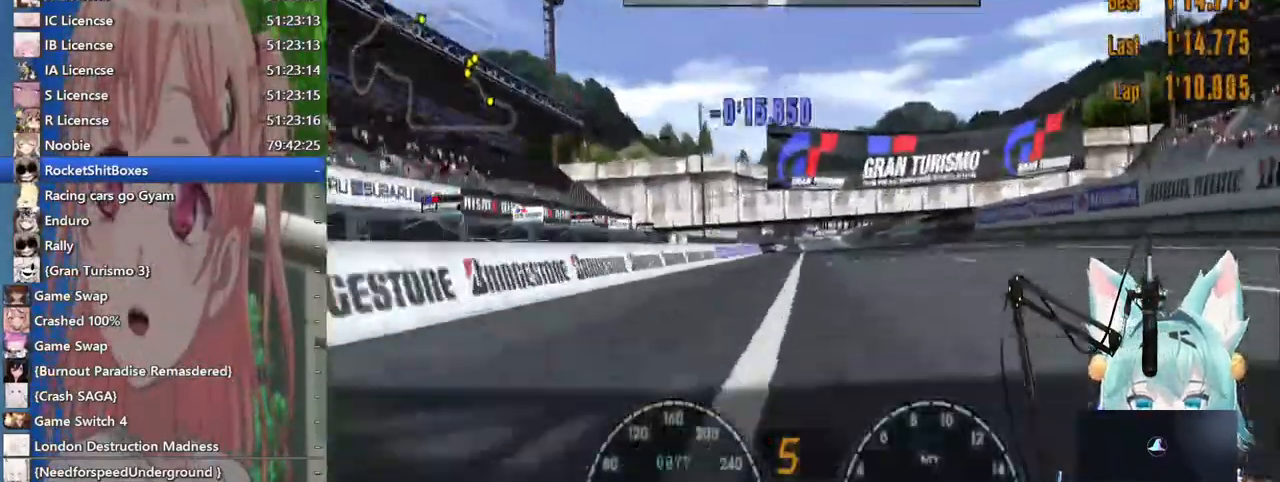
{"dt_ms": 500, "buttons": [], "left_stick": "right", "right_stick": "center", "events": [[33, "left_stick", "right"]]}
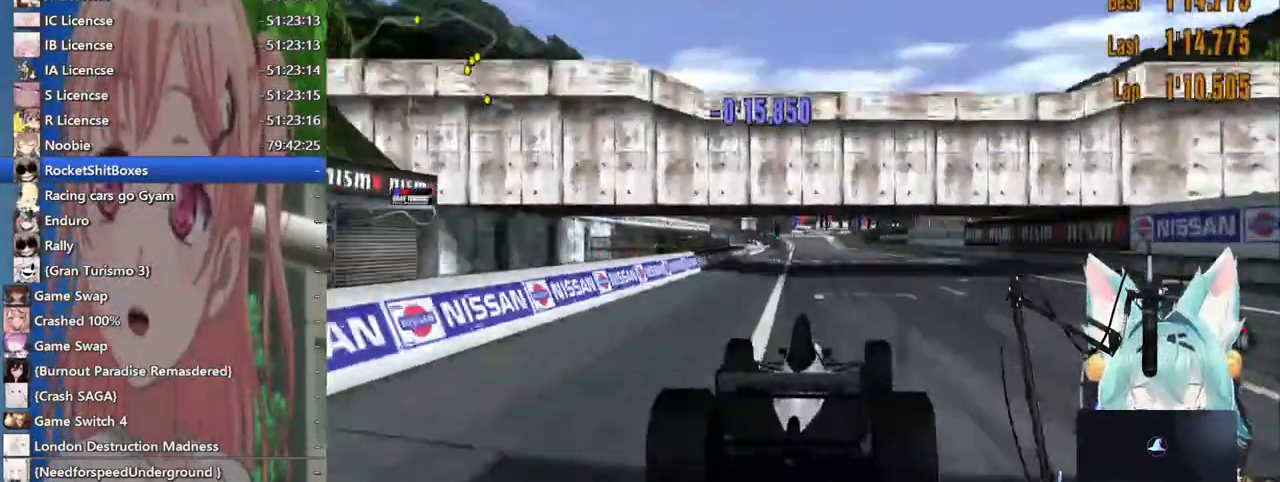
{"dt_ms": 500, "buttons": [], "left_stick": "center", "right_stick": "right", "events": [[267, "left_stick", "center"], [267, "right_stick", "right"]]}
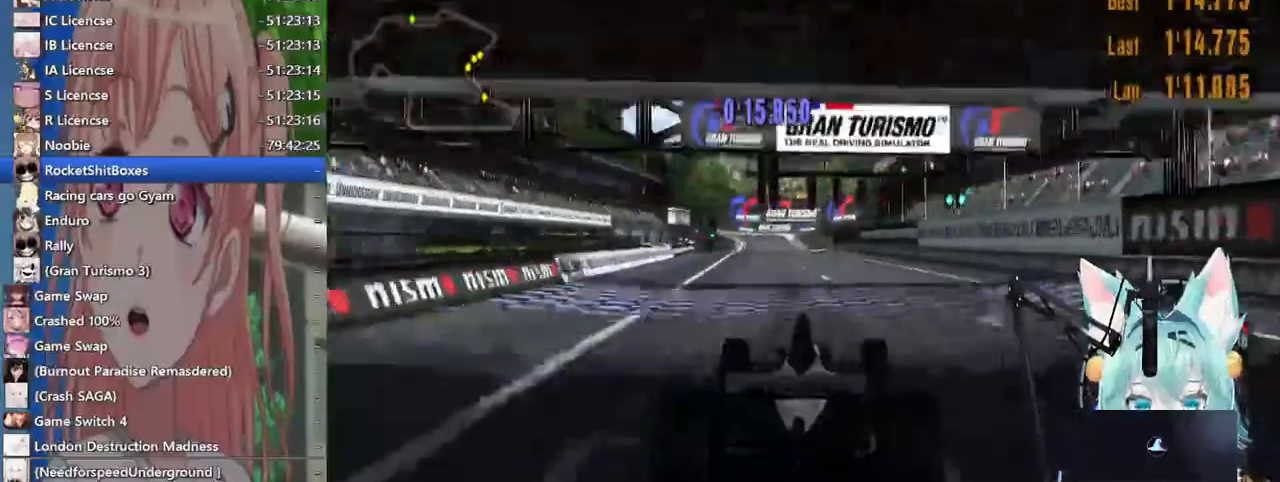
{"dt_ms": 500, "buttons": [], "left_stick": "right", "right_stick": "right", "events": [[250, "left_stick", "right"]]}
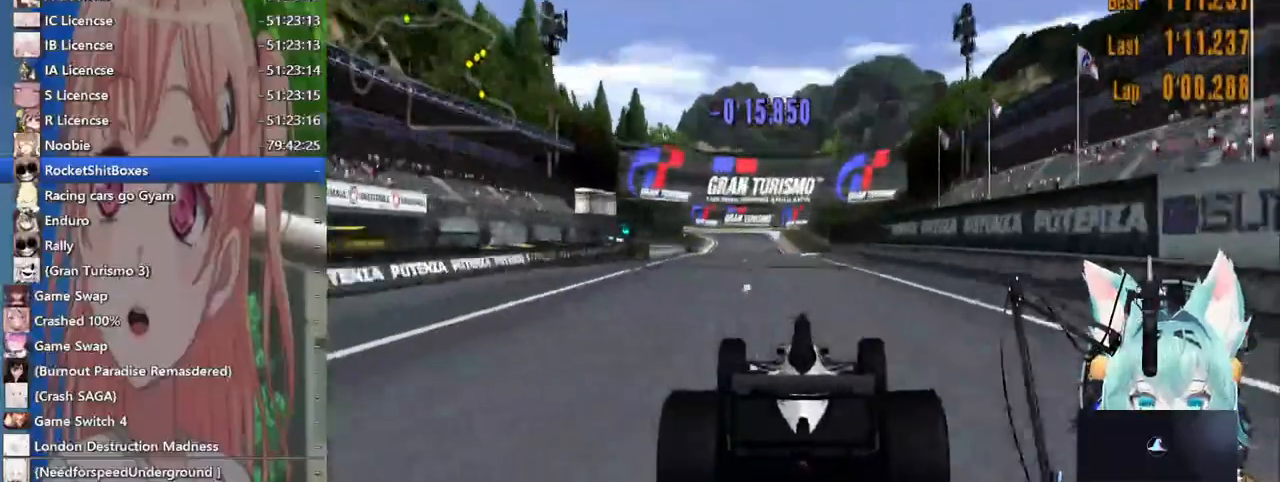
{"dt_ms": 500, "buttons": ["CROSS"], "left_stick": "right", "right_stick": "right", "events": [[400, "CROSS", "down"]]}
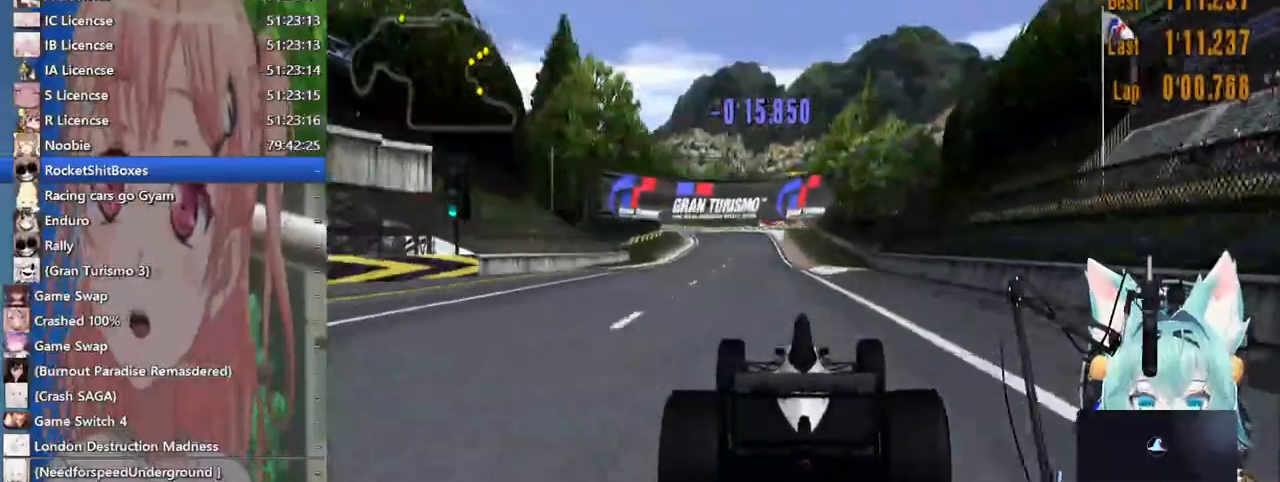
{"dt_ms": 500, "buttons": [], "left_stick": "center", "right_stick": "right", "events": [[67, "CROSS", "up"], [233, "left_stick", "center"]]}
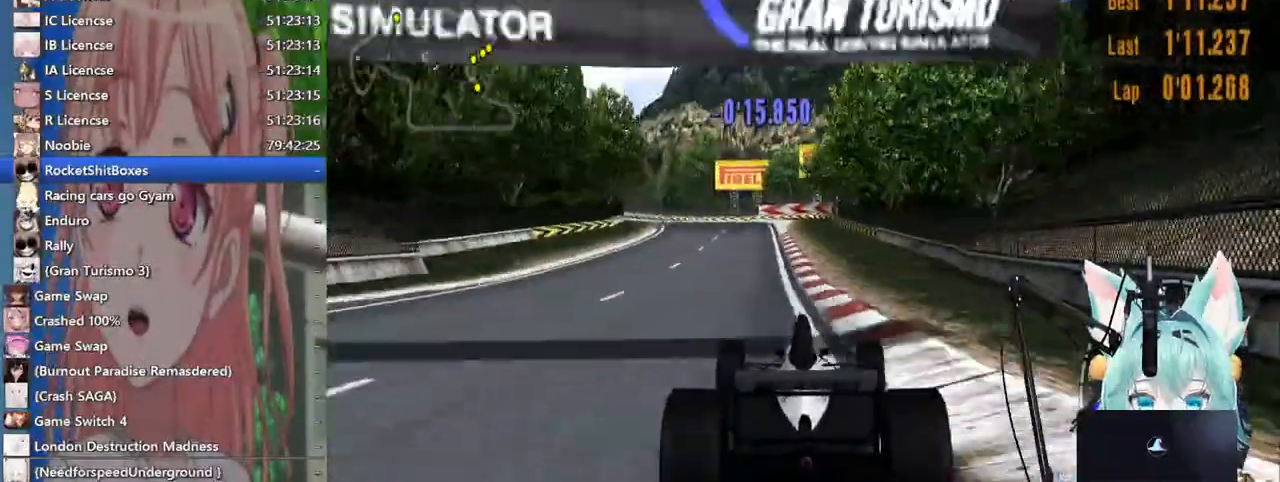
{"dt_ms": 500, "buttons": [], "left_stick": "left", "right_stick": "center", "events": [[267, "left_stick", "left"], [500, "right_stick", "center"]]}
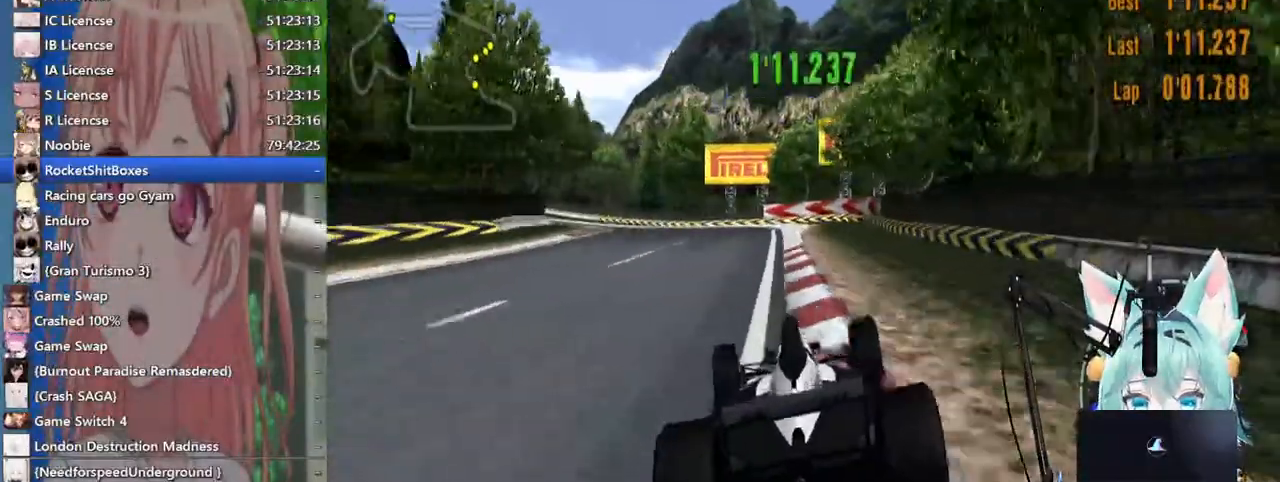
{"dt_ms": 500, "buttons": [], "left_stick": "left", "right_stick": "center", "events": []}
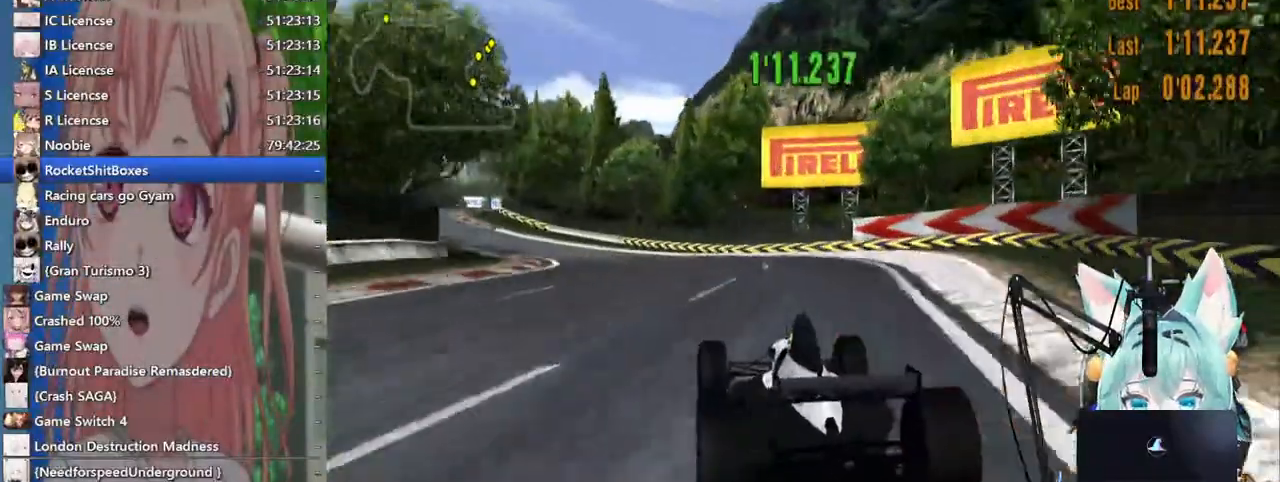
{"dt_ms": 500, "buttons": [], "left_stick": "left", "right_stick": "center", "events": []}
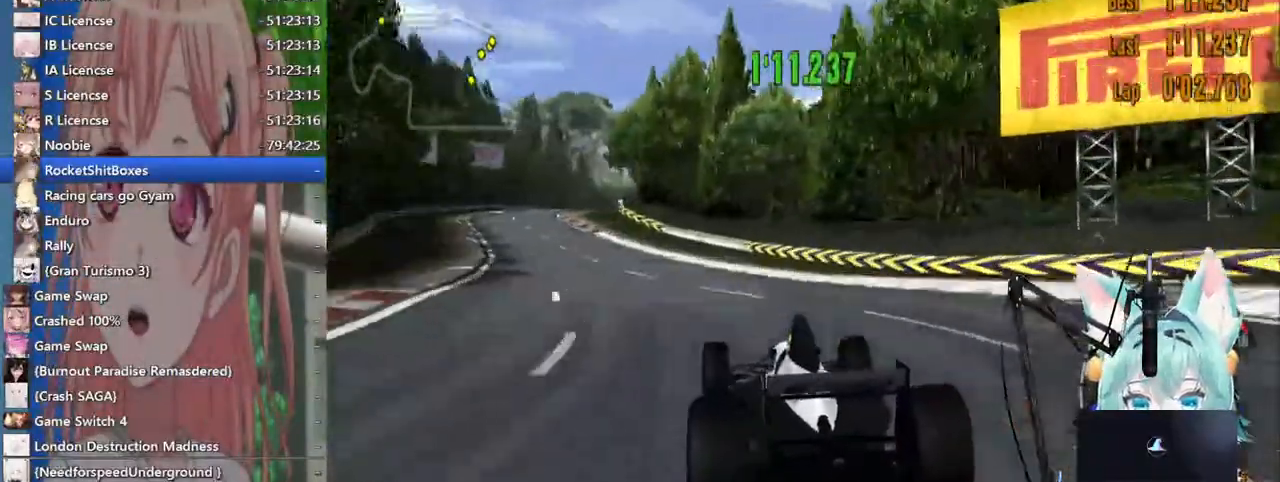
{"dt_ms": 500, "buttons": [], "left_stick": "left", "right_stick": "center", "events": []}
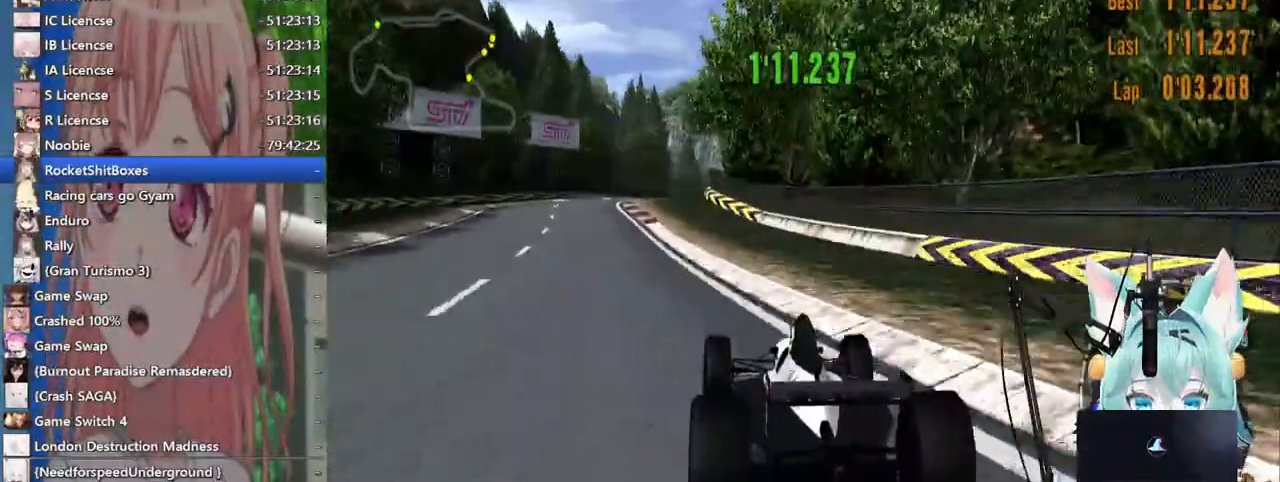
{"dt_ms": 1000, "buttons": [], "left_stick": "down-right", "right_stick": "center"}
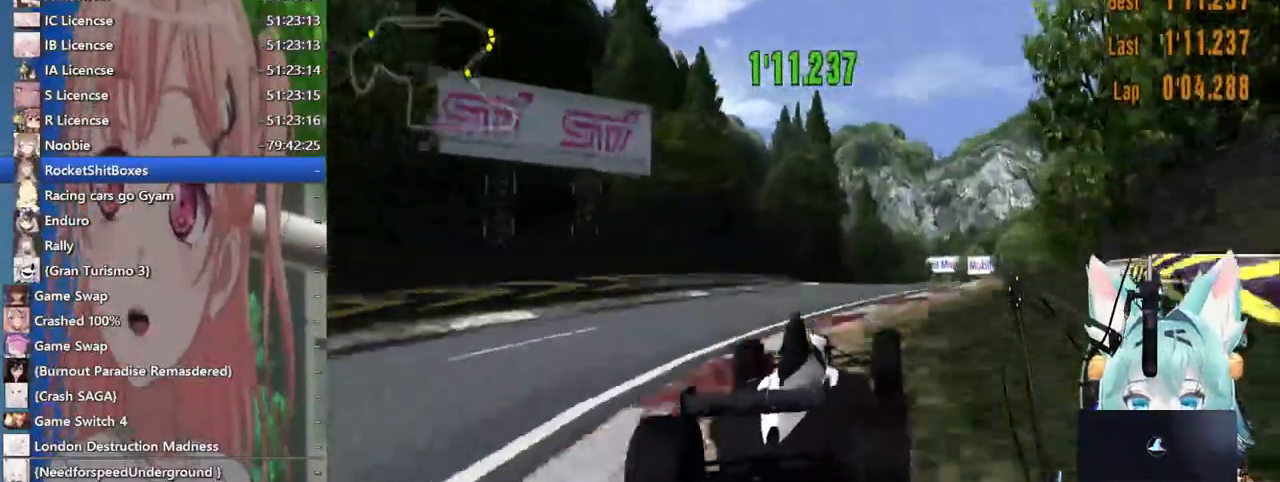
{"dt_ms": 500, "buttons": [], "left_stick": "up", "right_stick": "center"}
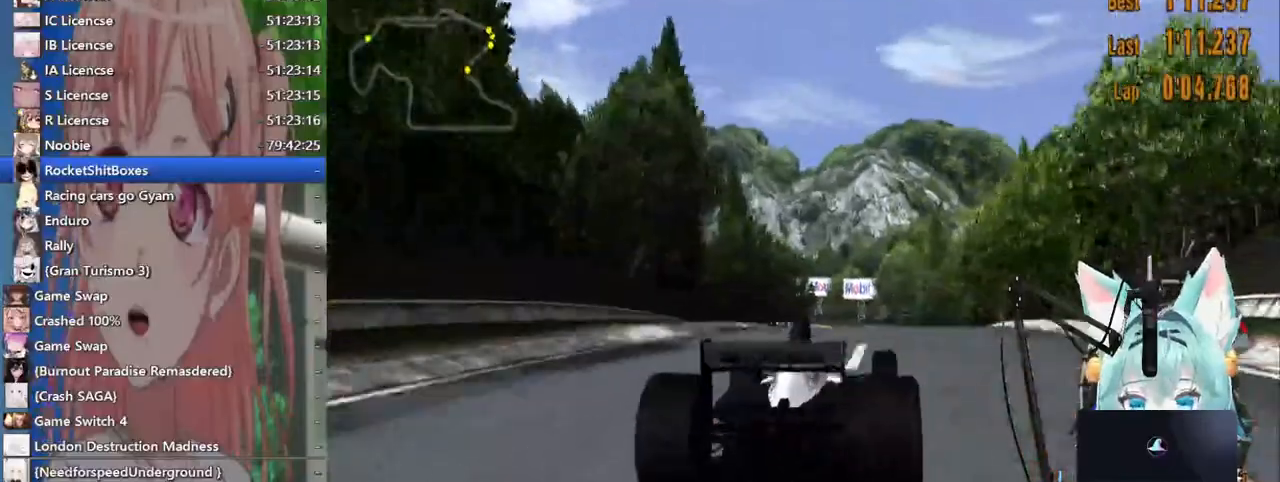
{"dt_ms": 500, "buttons": [], "left_stick": "up", "right_stick": "center", "events": []}
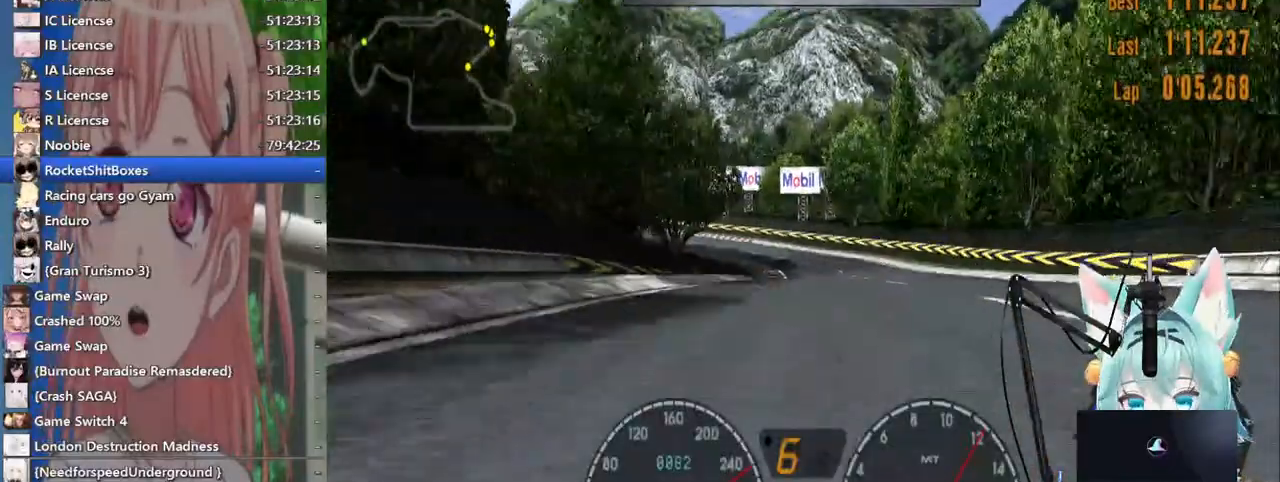
{"dt_ms": 500, "buttons": [], "left_stick": "left", "right_stick": "center", "events": [[450, "left_stick", "left"]]}
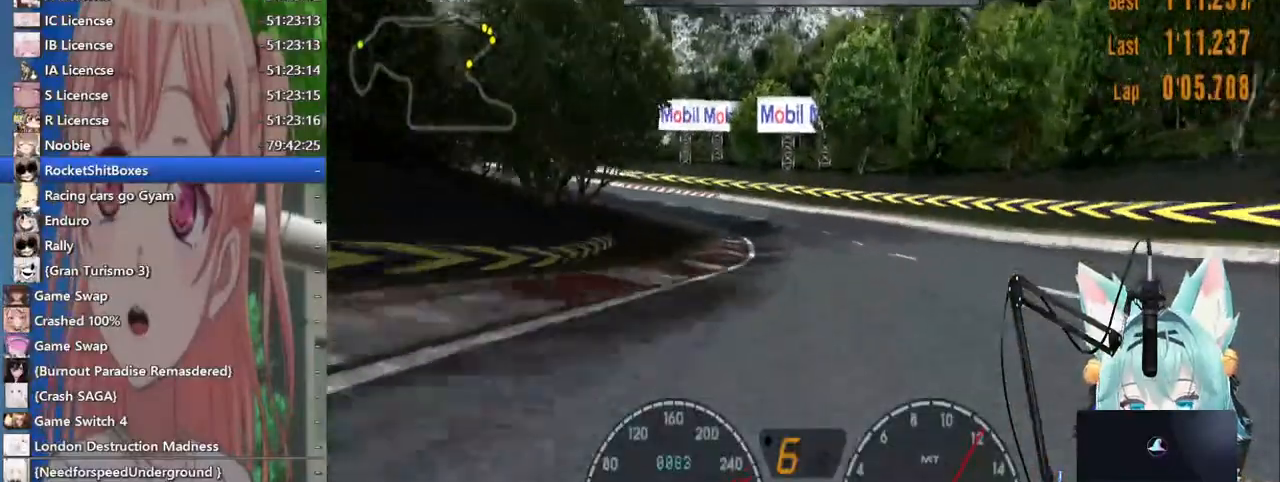
{"dt_ms": 500, "buttons": [], "left_stick": "left", "right_stick": "right", "events": [[417, "right_stick", "right"]]}
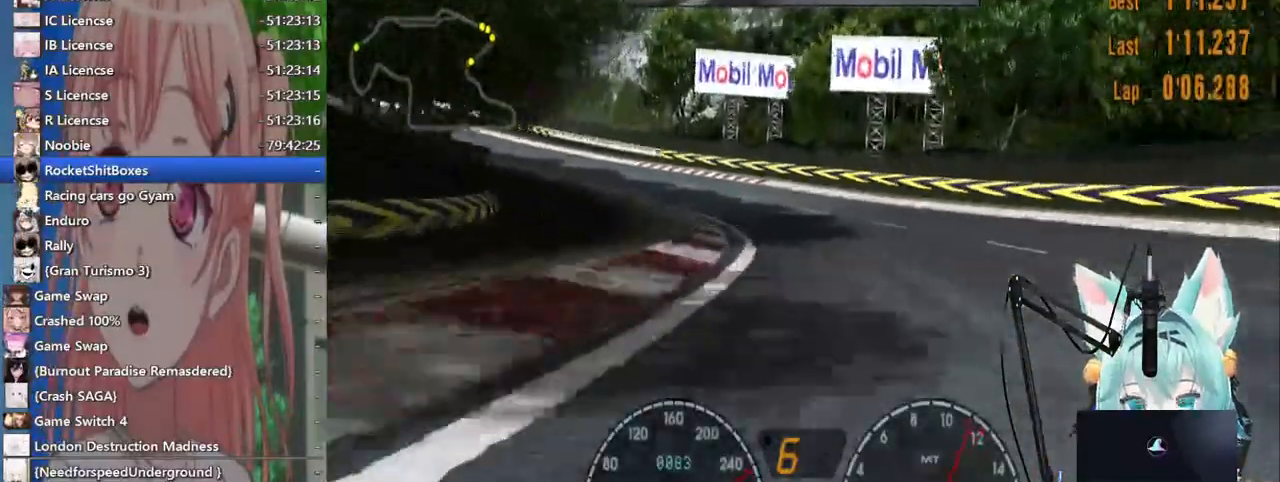
{"dt_ms": 500, "buttons": [], "left_stick": "left", "right_stick": "right", "events": []}
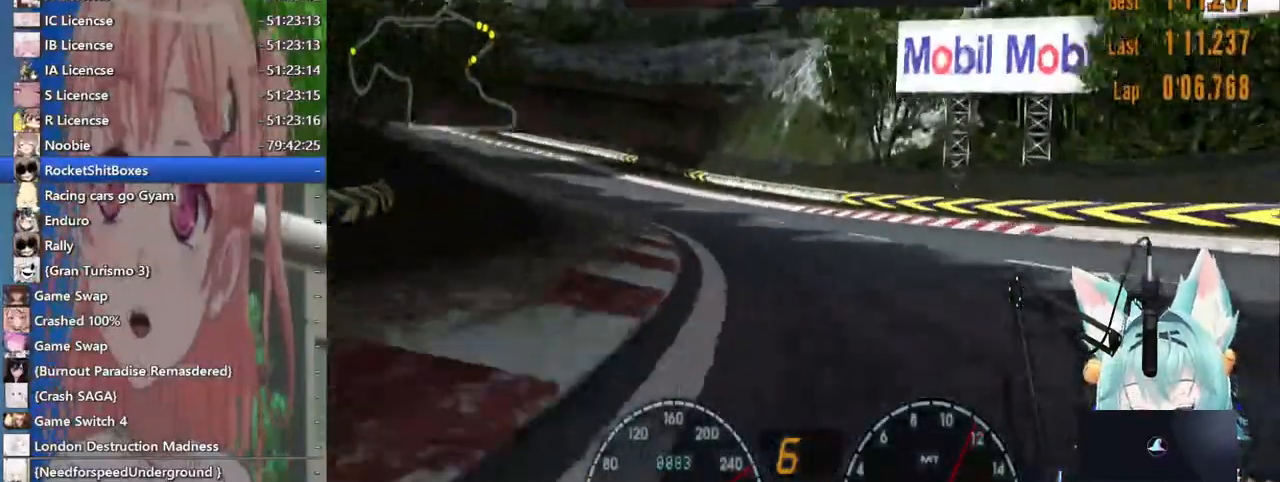
{"dt_ms": 500, "buttons": [], "left_stick": "left", "right_stick": "center", "events": [[500, "right_stick", "center"]]}
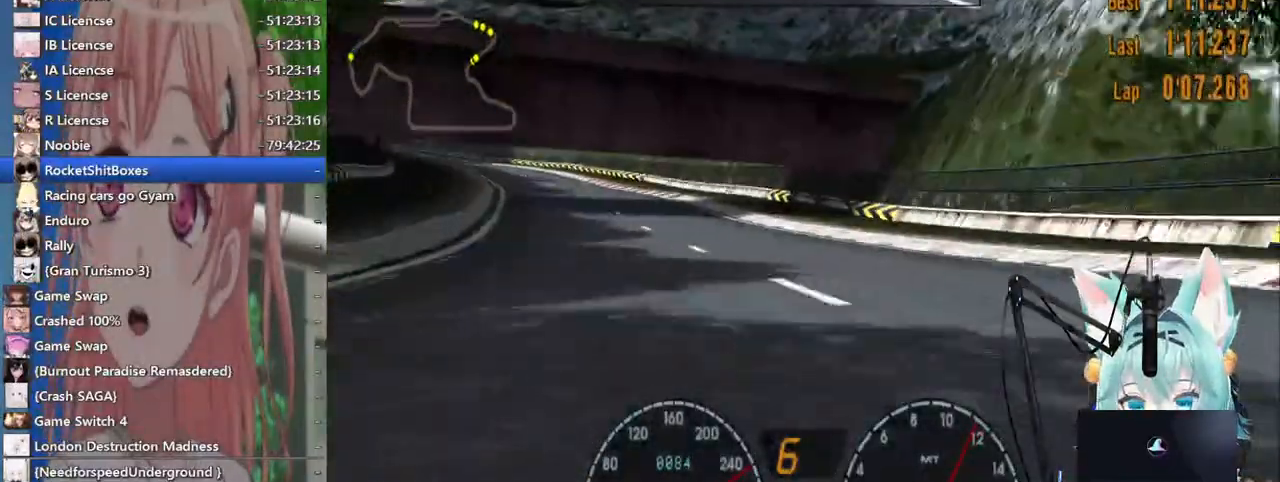
{"dt_ms": 500, "buttons": [], "left_stick": "left", "right_stick": "center", "events": []}
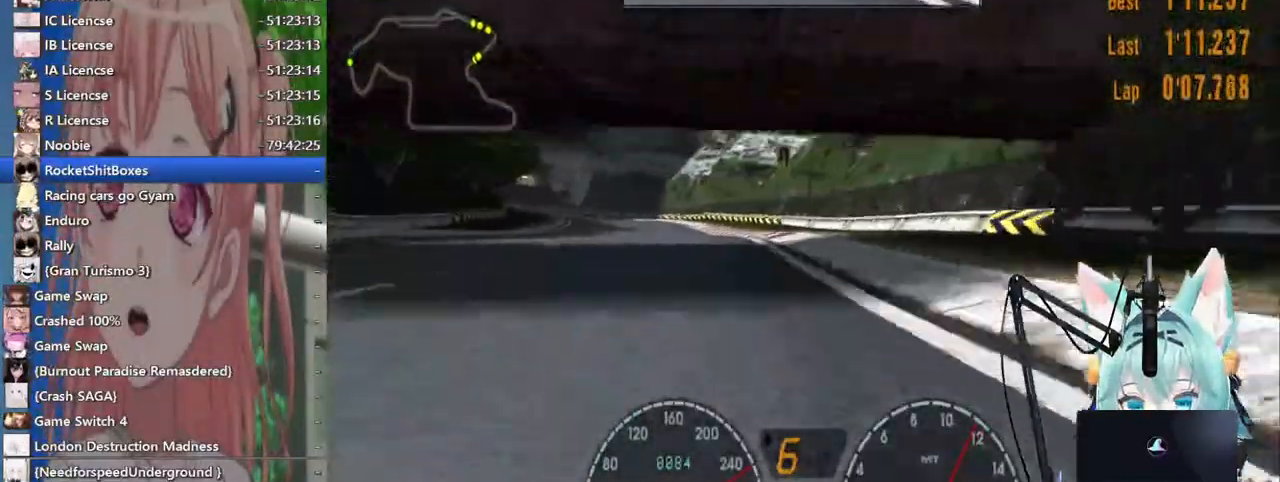
{"dt_ms": 500, "buttons": [], "left_stick": "left", "right_stick": "center"}